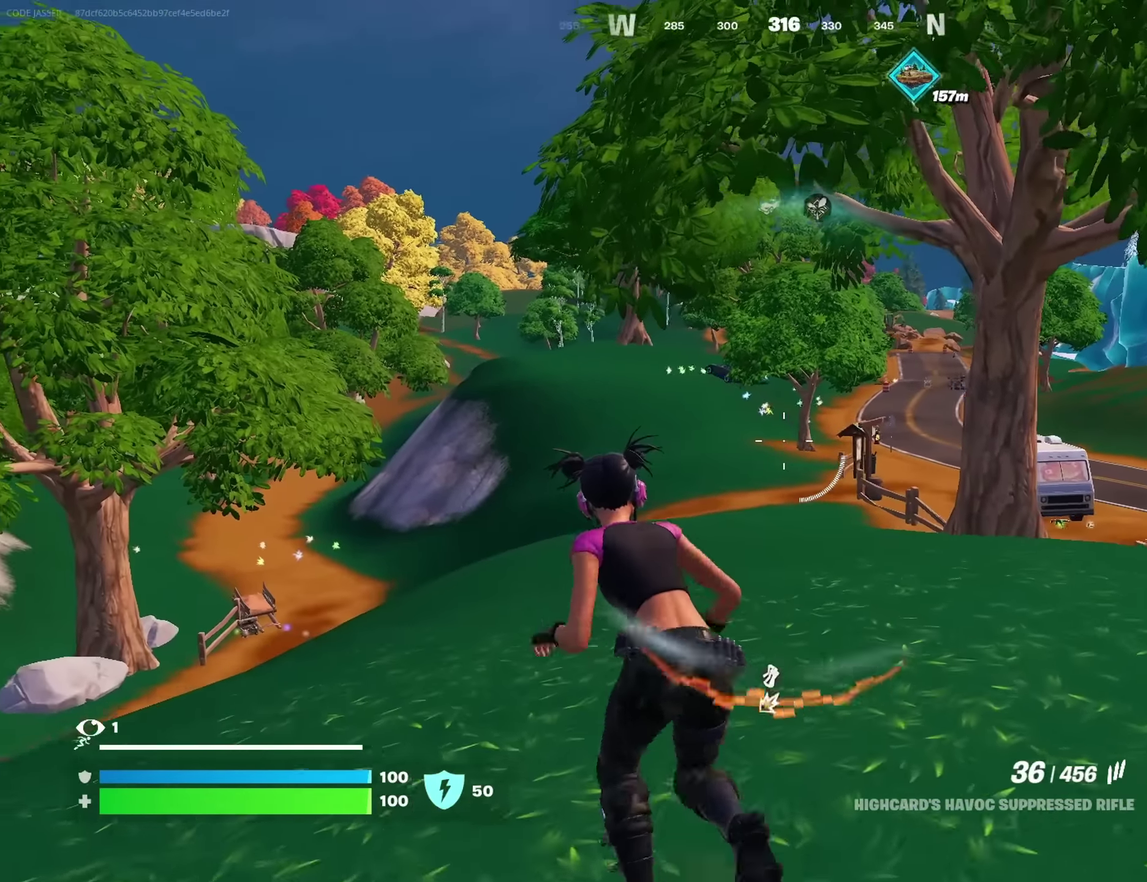
Gameplay with a controller (PlayStation layout); each line is a JSON object with the inputs held at the frame after it (dt_ms = milliseconds from this image to that frame). "events" lists button and stick changes between this image and that frame as [ms after this image, input, new state], when the widget could be followed in between. This document gives stick clicks only as held states, not as events.
{"dt_ms": 300, "buttons": ["R1"], "left_stick": "up-left", "right_stick": "center", "events": [[100, "R1", "down"], [167, "R1", "up"], [234, "R1", "down"]]}
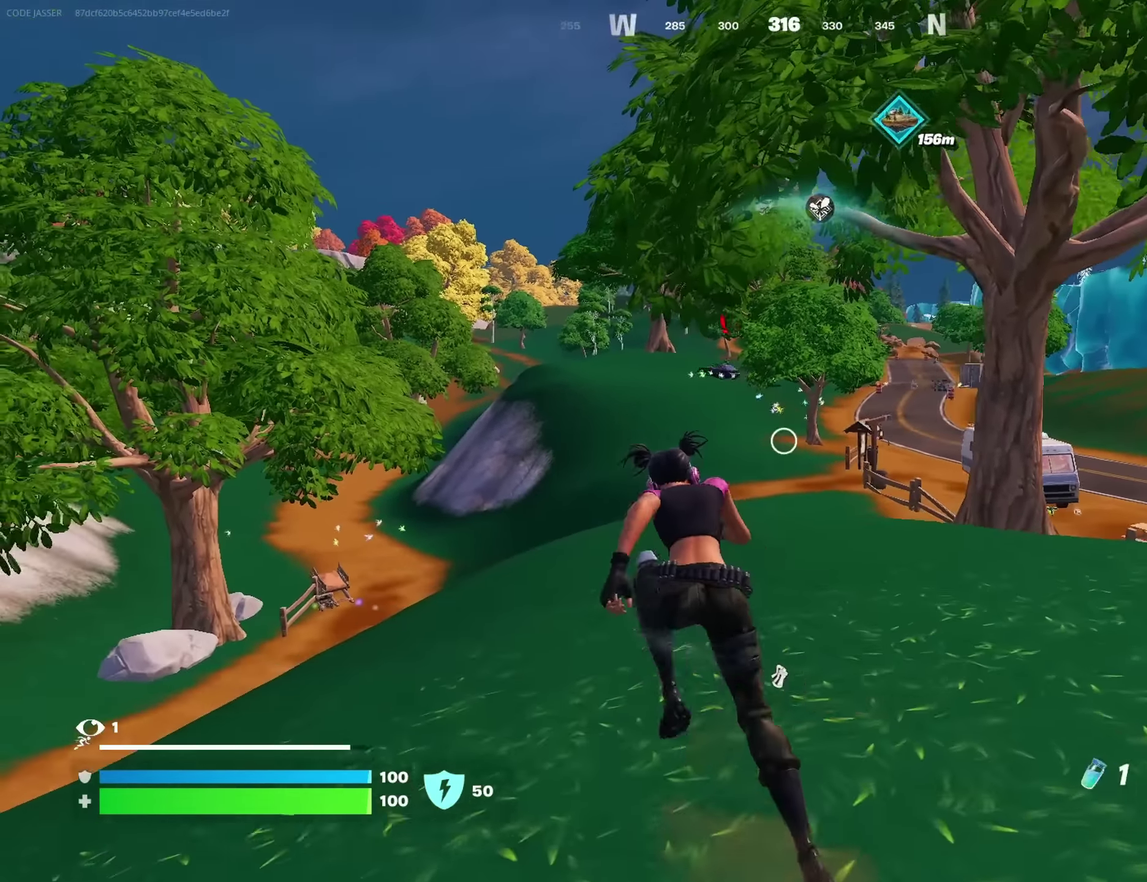
{"dt_ms": 700, "buttons": ["L2"], "left_stick": "up-left", "right_stick": "center", "events": [[17, "R1", "up"], [184, "CROSS", "down"], [250, "CROSS", "up"], [667, "L2", "down"]]}
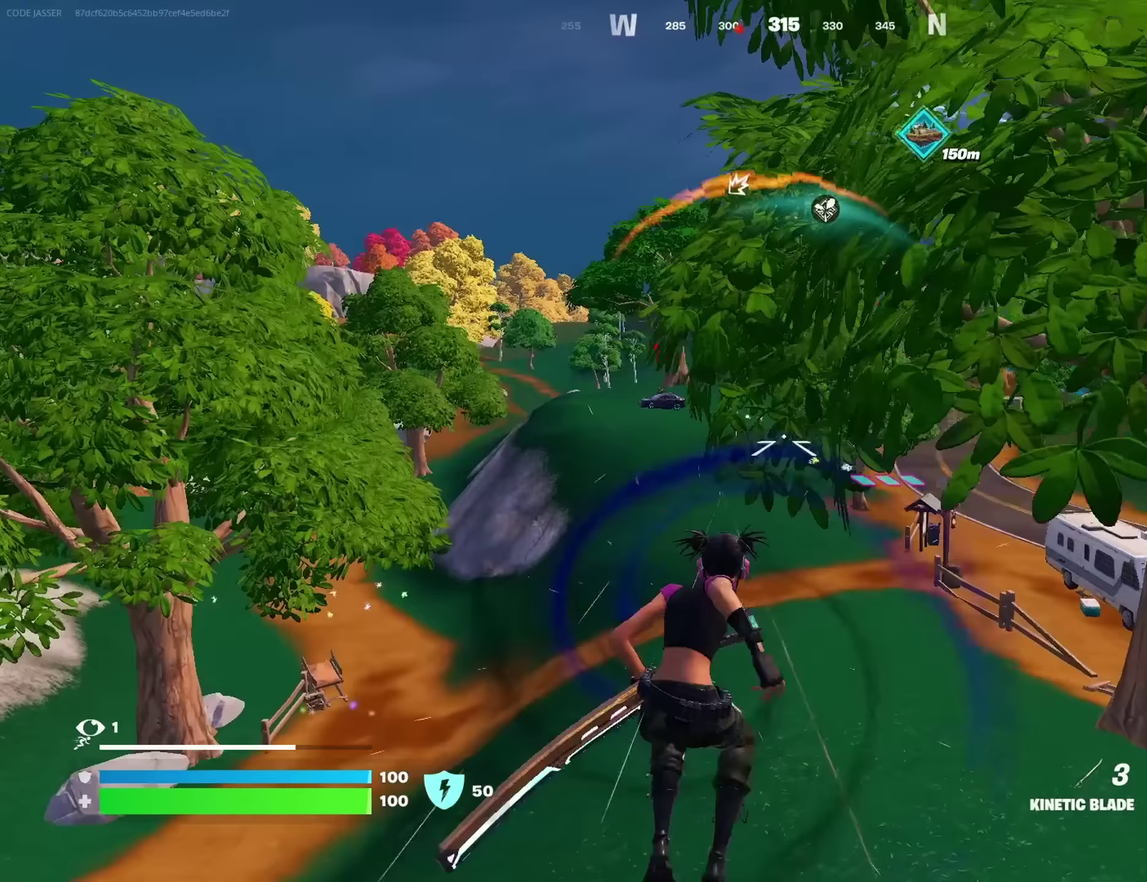
{"dt_ms": 300, "buttons": [], "left_stick": "up-left", "right_stick": "center", "events": [[83, "right_stick", "left"], [117, "L2", "up"], [150, "right_stick", "center"]]}
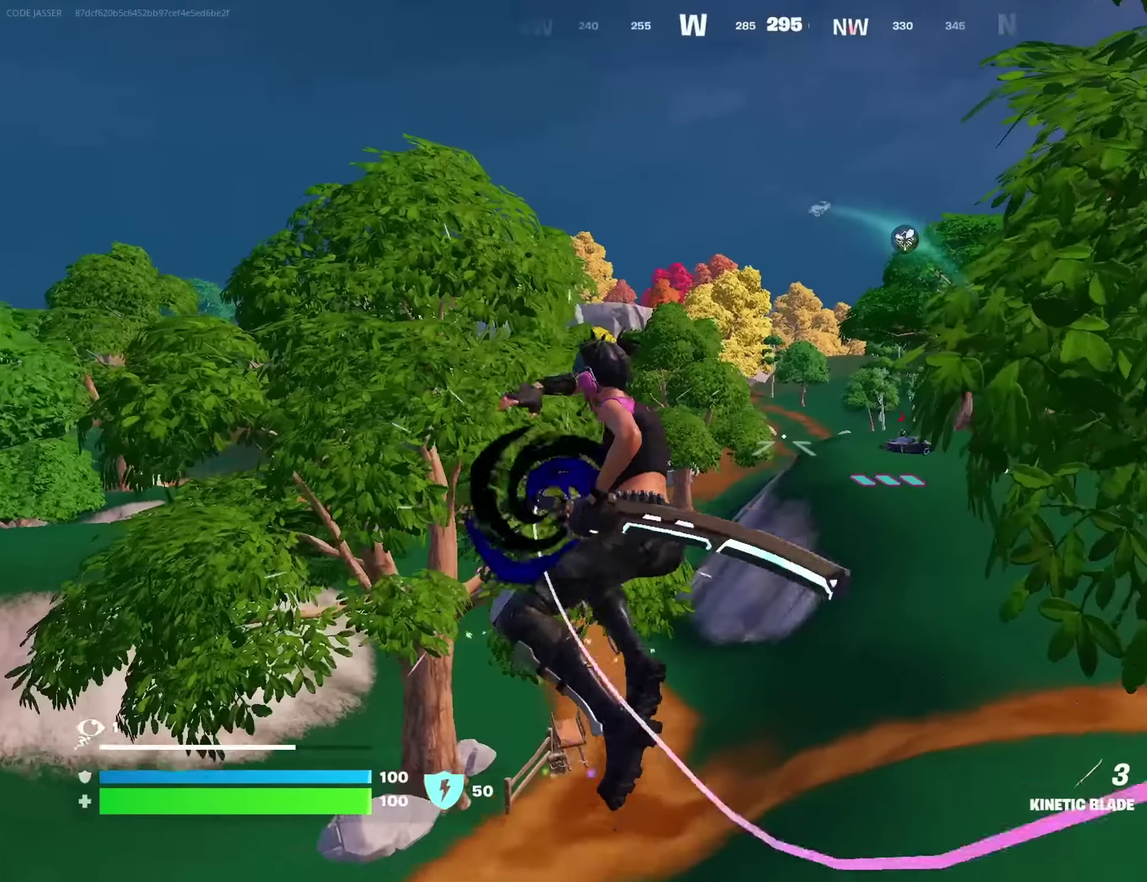
{"dt_ms": 700, "buttons": [], "left_stick": "up", "right_stick": "down", "events": [[167, "left_stick", "up"], [333, "right_stick", "up-right"], [483, "right_stick", "up"], [667, "right_stick", "down"]]}
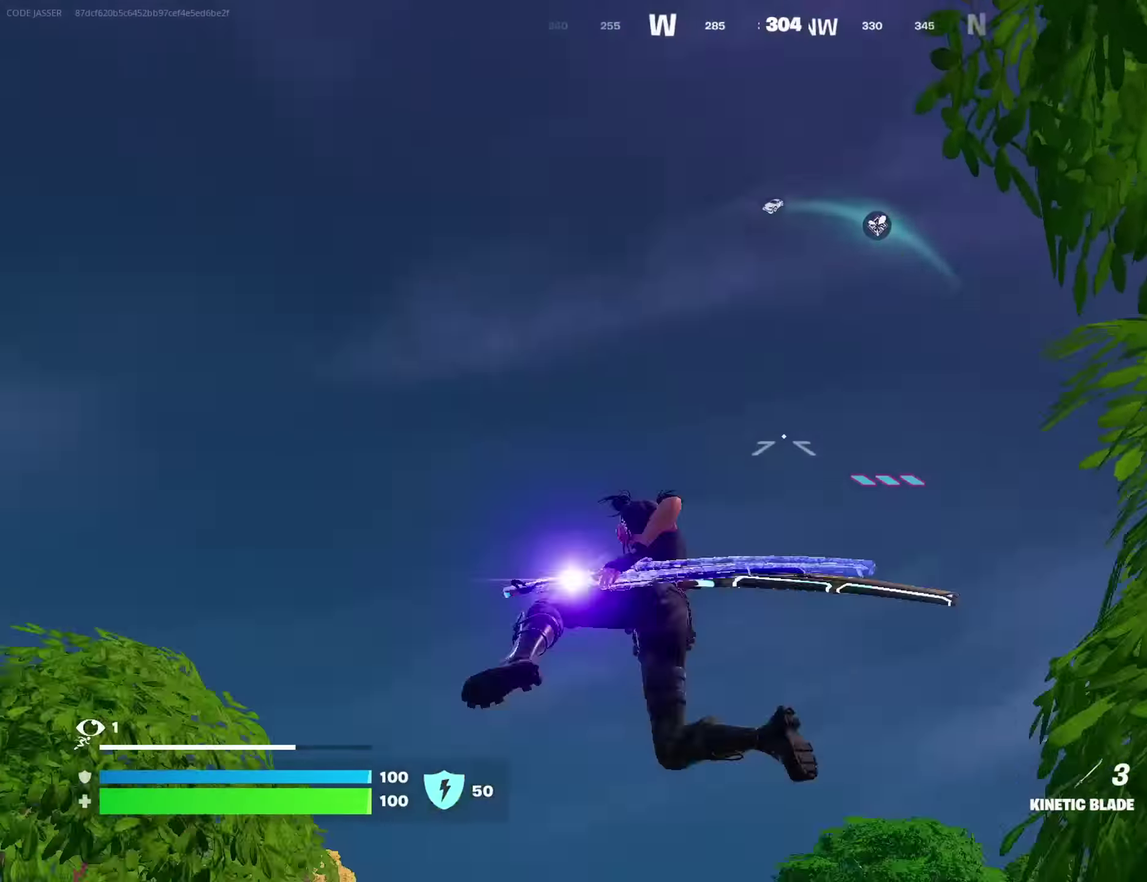
{"dt_ms": 300, "buttons": [], "left_stick": "center", "right_stick": "center", "events": [[217, "left_stick", "center"], [250, "right_stick", "center"]]}
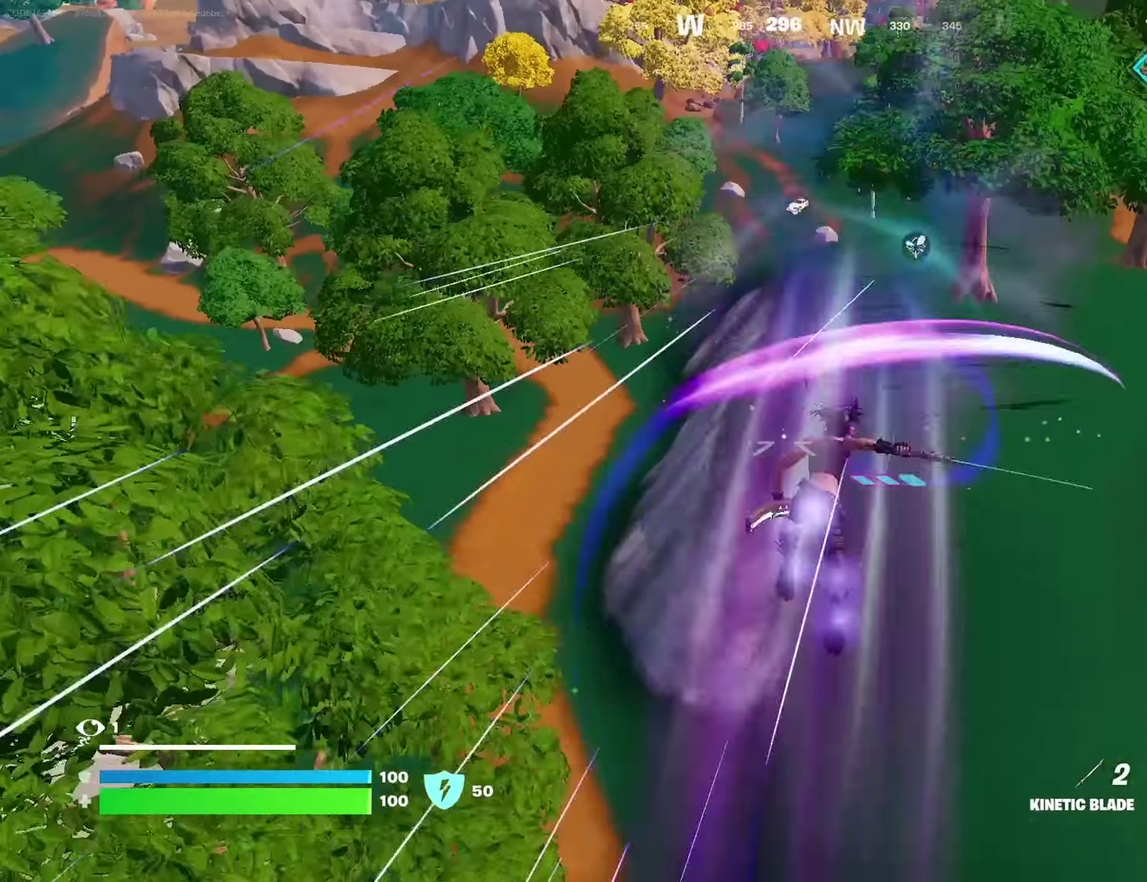
{"dt_ms": 900, "buttons": [], "left_stick": "down-right", "right_stick": "center", "events": [[300, "left_stick", "down-left"], [367, "left_stick", "down"], [467, "left_stick", "down-right"], [833, "R1", "down"], [900, "R1", "up"]]}
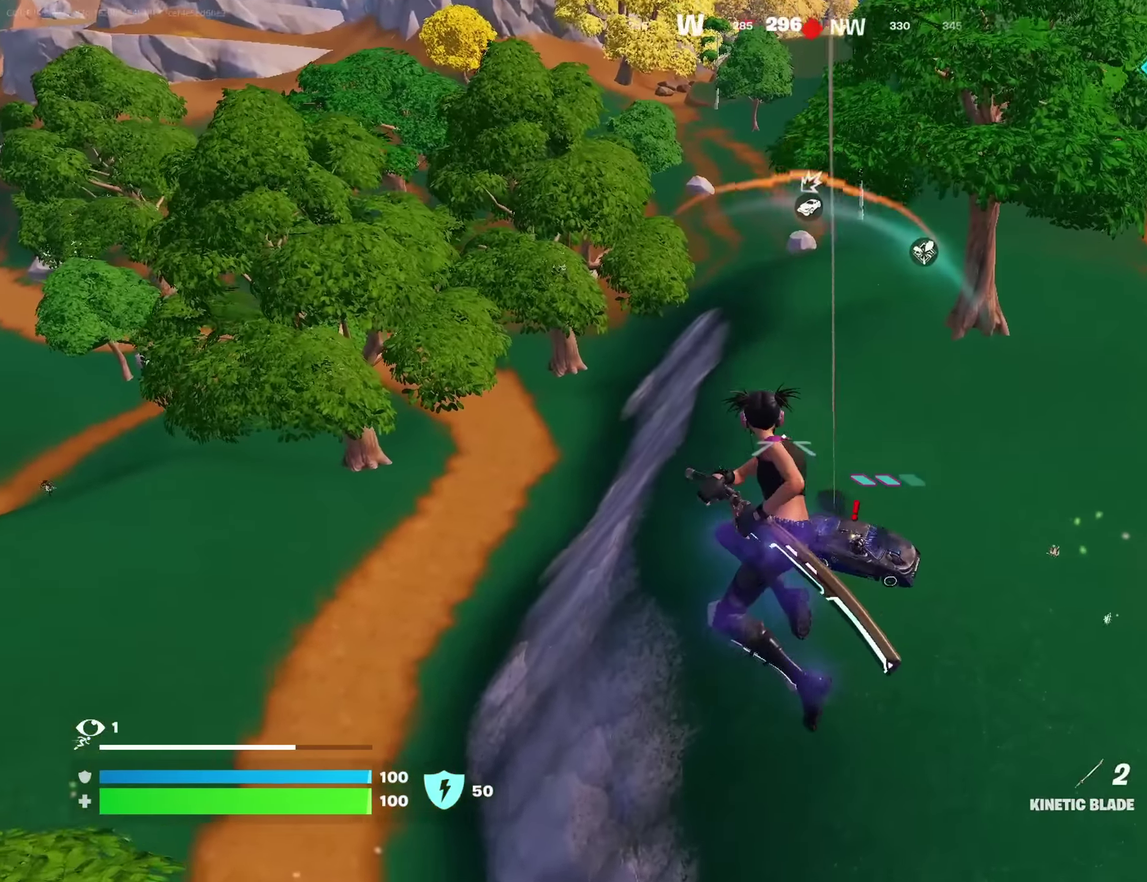
{"dt_ms": 300, "buttons": [], "left_stick": "up-left", "right_stick": "center", "events": [[83, "left_stick", "down"], [133, "left_stick", "down-left"], [183, "R1", "down"], [183, "left_stick", "left"], [267, "R1", "up"], [267, "left_stick", "up-left"]]}
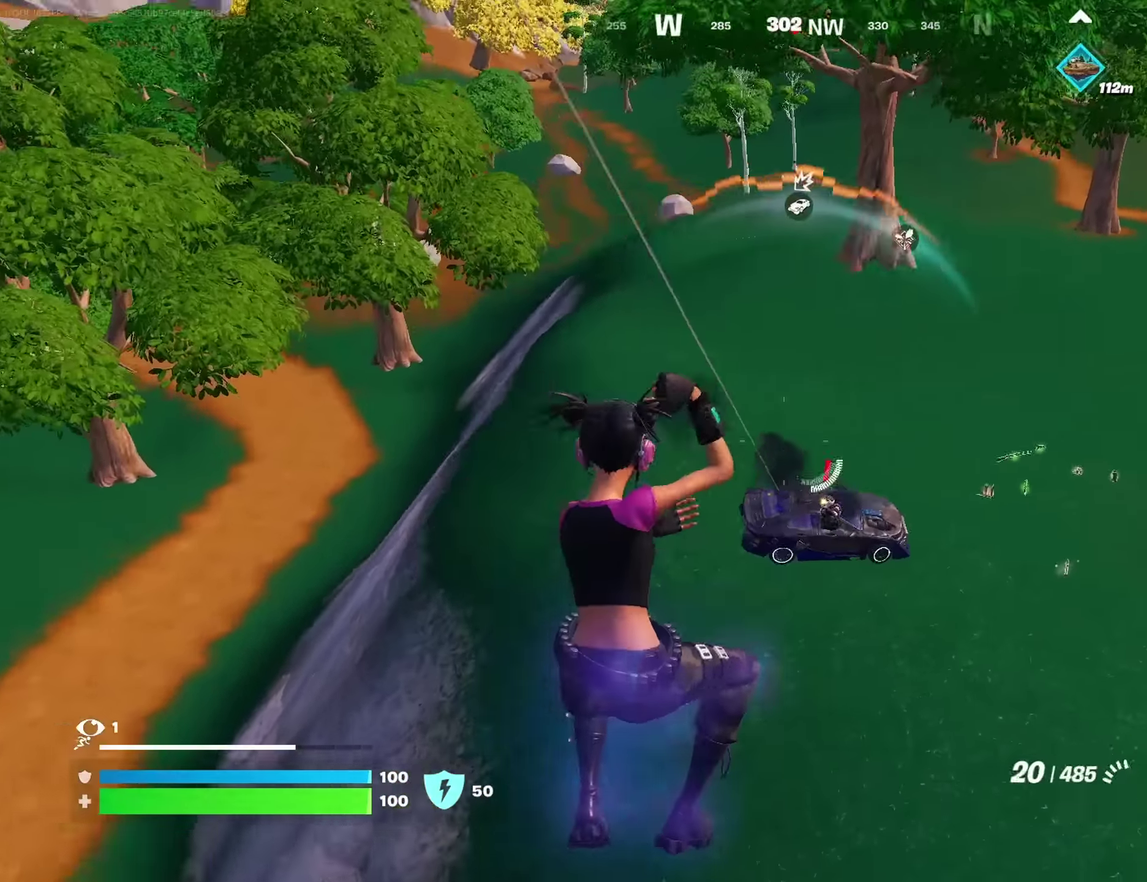
{"dt_ms": 700, "buttons": ["L2"], "left_stick": "up-right", "right_stick": "center", "events": [[17, "R1", "down"], [50, "left_stick", "up"], [117, "R1", "up"], [550, "left_stick", "up-right"], [633, "L2", "down"]]}
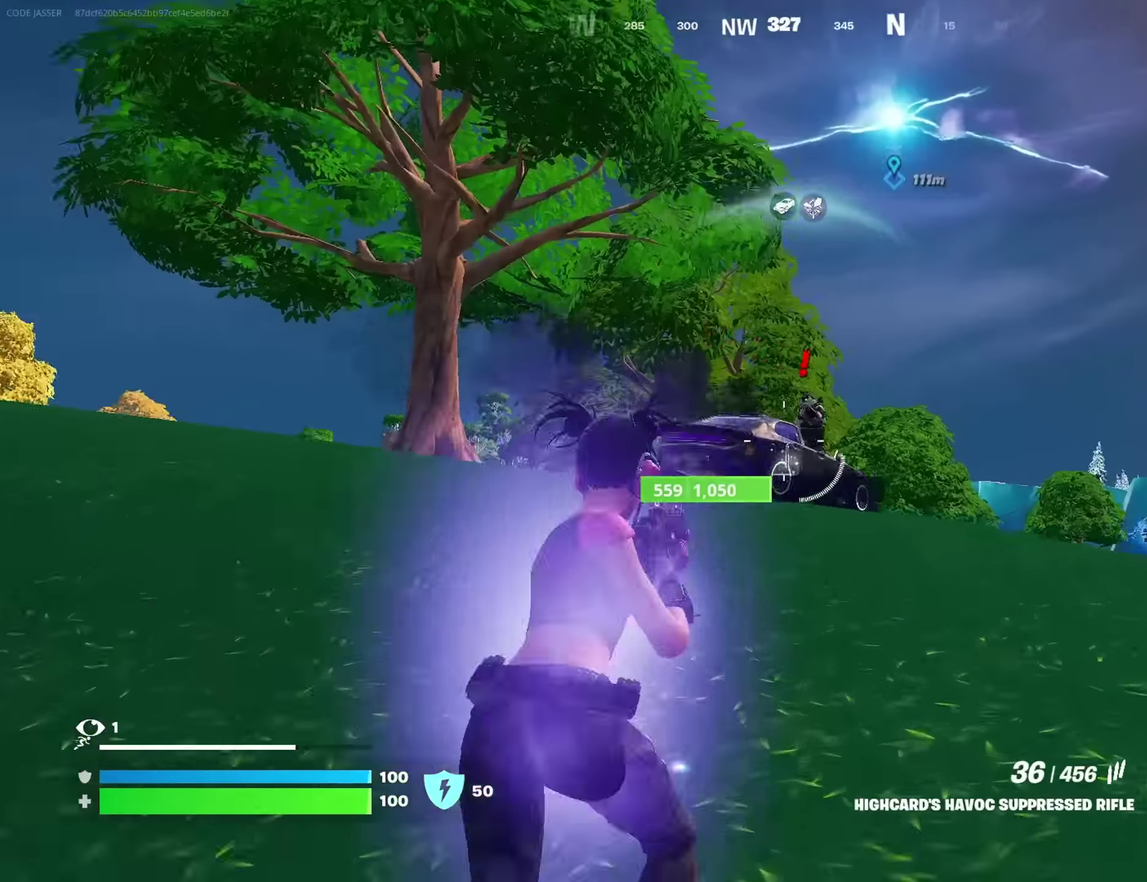
{"dt_ms": 300, "buttons": ["L2", "R2"], "left_stick": "up", "right_stick": "down-right", "events": [[50, "R2", "down"], [183, "right_stick", "down-right"], [300, "left_stick", "up"]]}
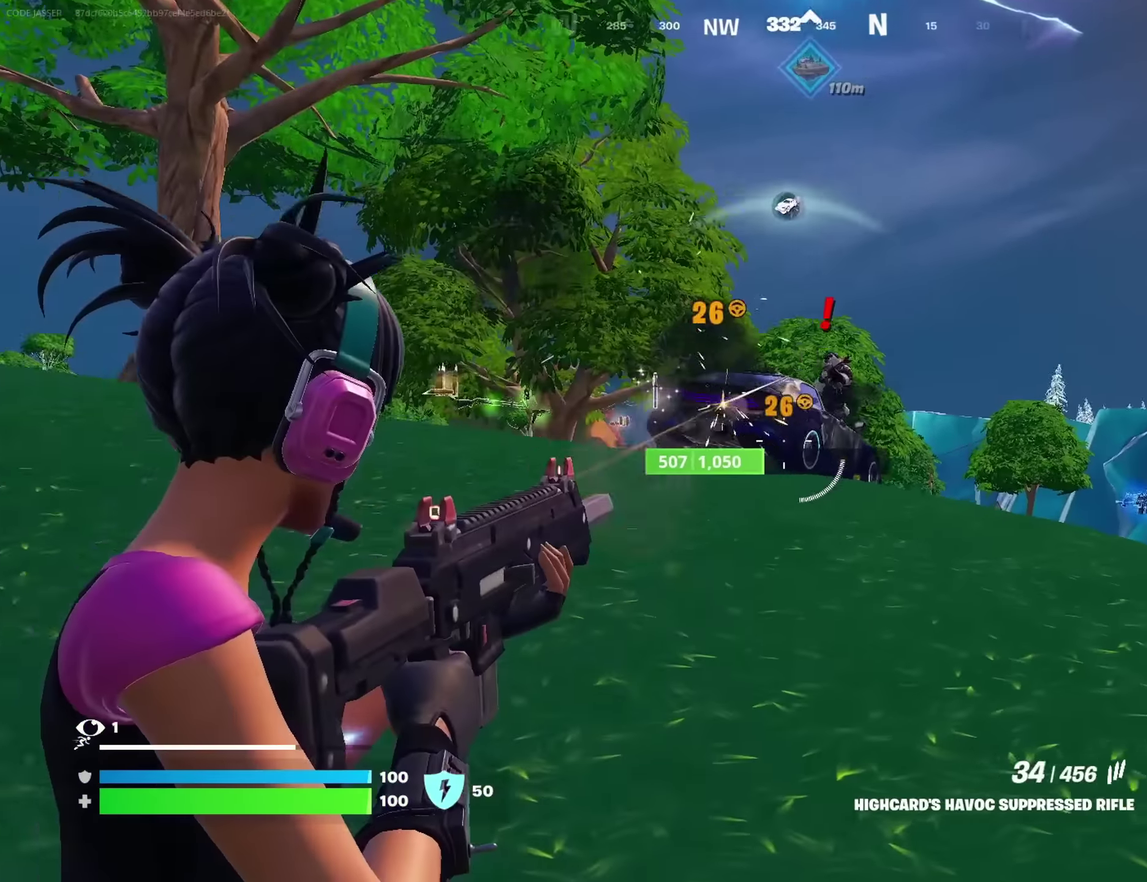
{"dt_ms": 700, "buttons": ["R2"], "left_stick": "up", "right_stick": "center", "events": [[150, "left_stick", "up-right"], [183, "right_stick", "right"], [250, "left_stick", "up"], [267, "right_stick", "center"], [350, "right_stick", "down"], [433, "right_stick", "center"], [567, "L2", "up"], [567, "right_stick", "down"], [683, "right_stick", "center"]]}
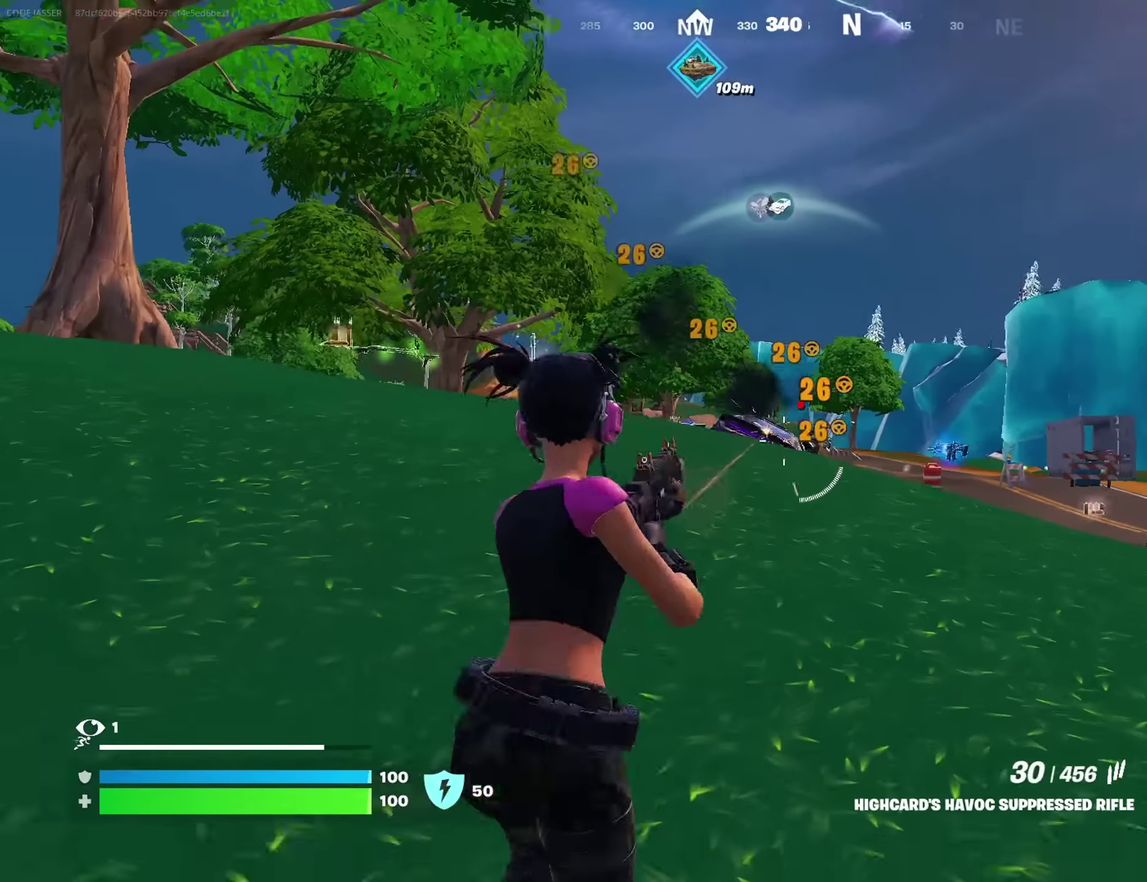
{"dt_ms": 300, "buttons": ["R2"], "left_stick": "up", "right_stick": "center", "events": []}
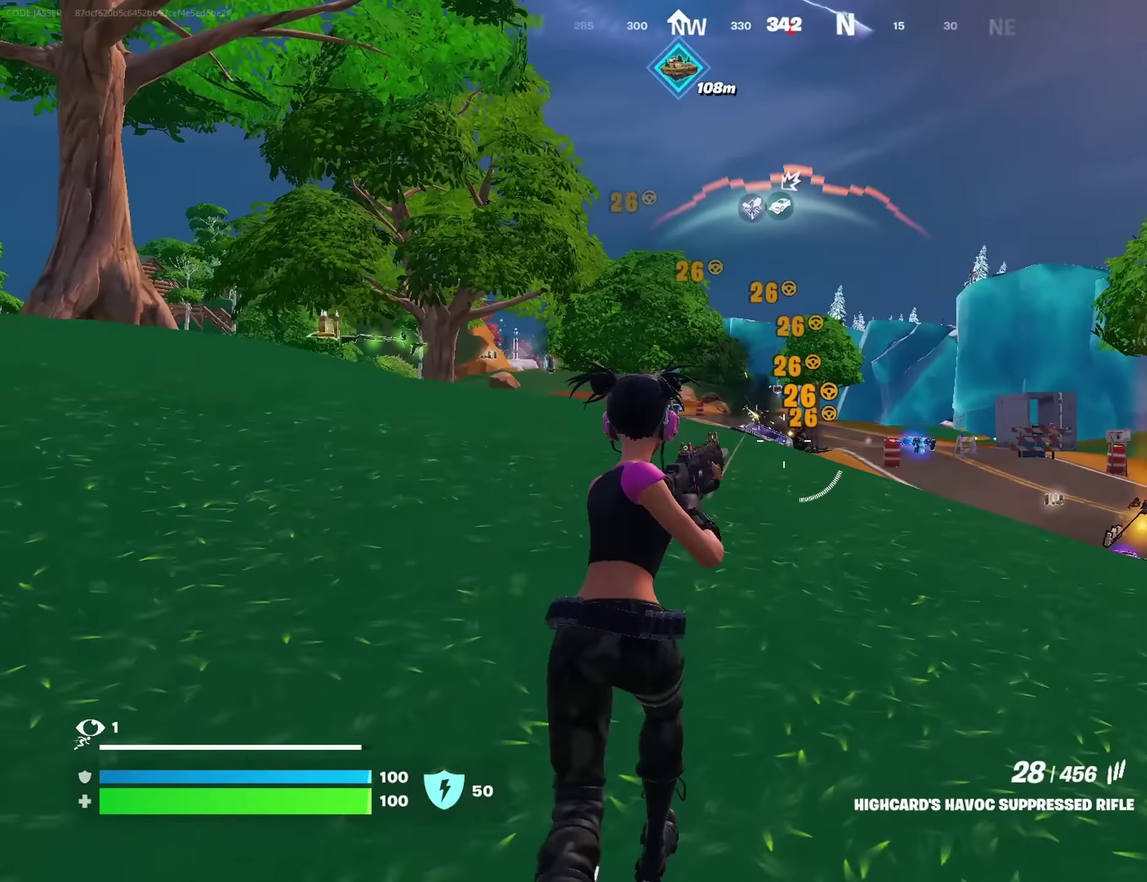
{"dt_ms": 700, "buttons": ["L2", "R2"], "left_stick": "up", "right_stick": "center", "events": [[17, "R2", "up"], [317, "L2", "down"], [567, "right_stick", "up"], [700, "R2", "down"], [700, "right_stick", "center"]]}
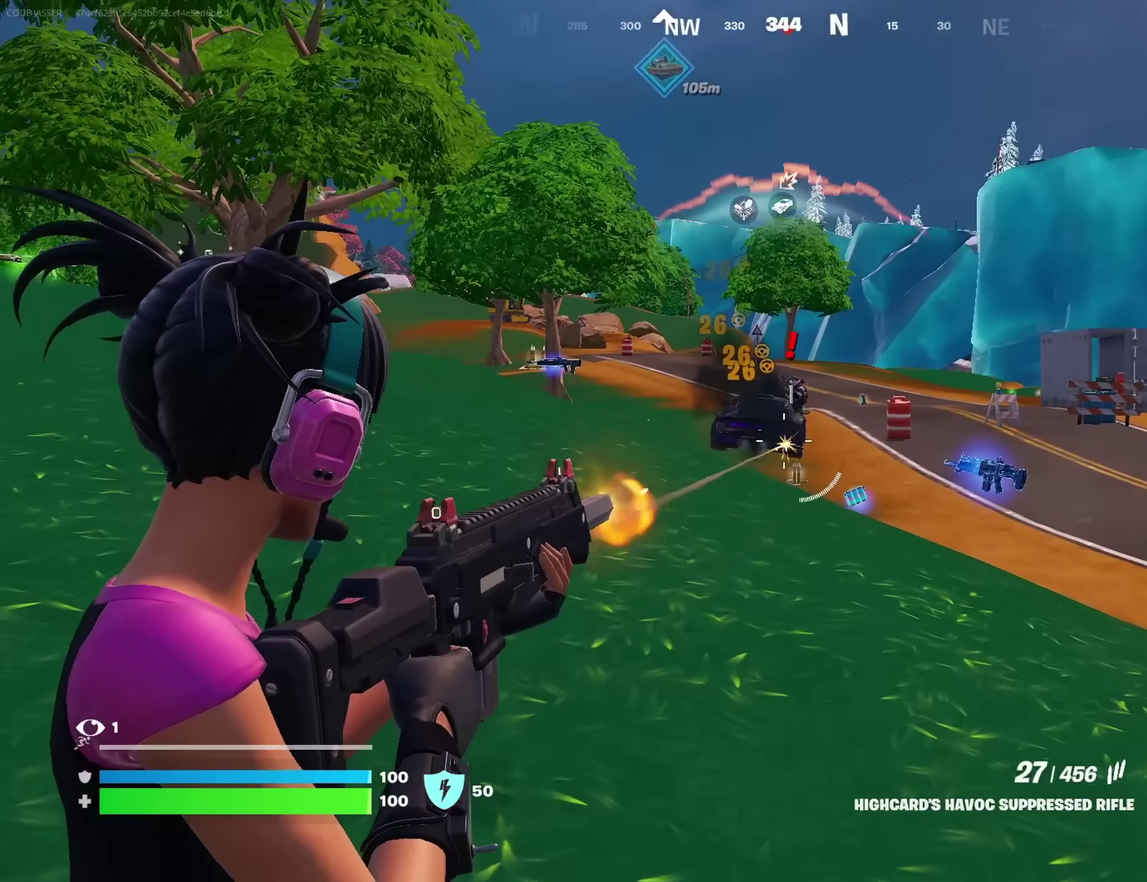
{"dt_ms": 300, "buttons": ["L2", "R2"], "left_stick": "up-left", "right_stick": "center", "events": [[283, "left_stick", "up-left"]]}
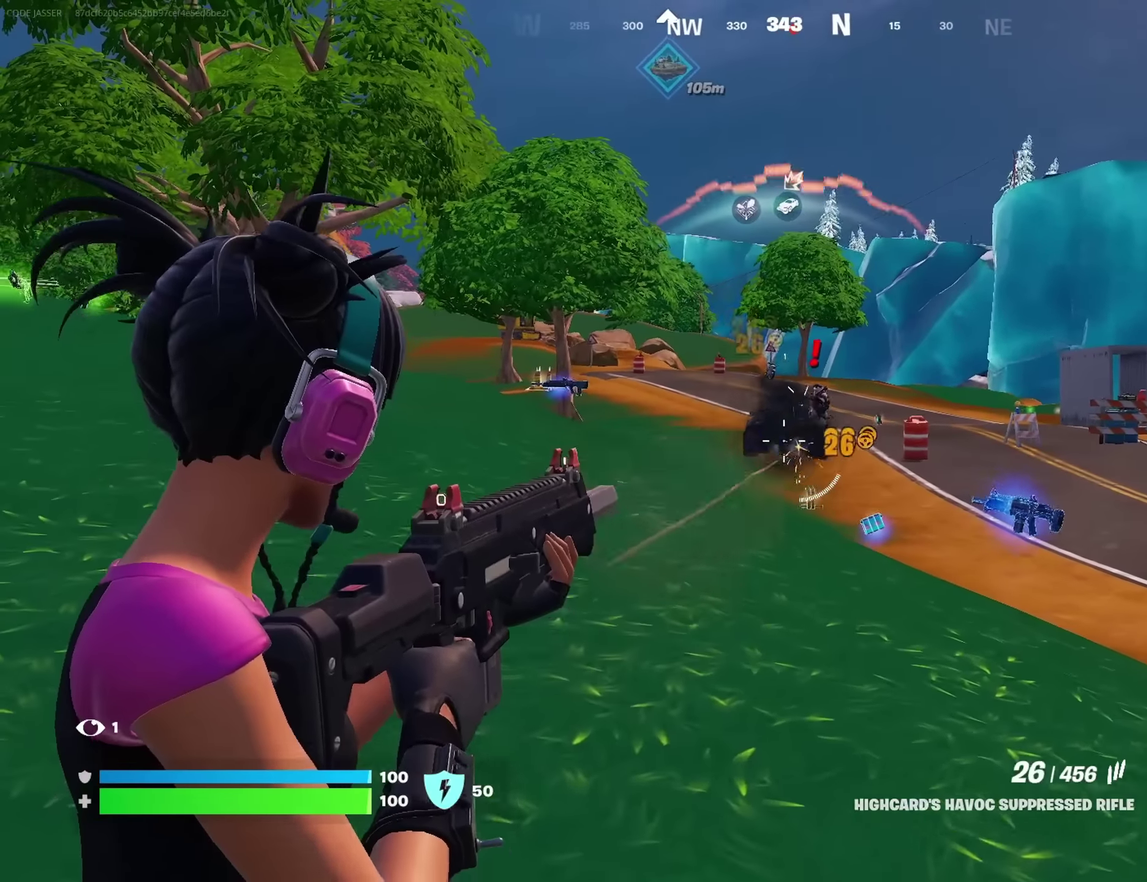
{"dt_ms": 700, "buttons": ["L2", "R2"], "left_stick": "up-left", "right_stick": "center", "events": []}
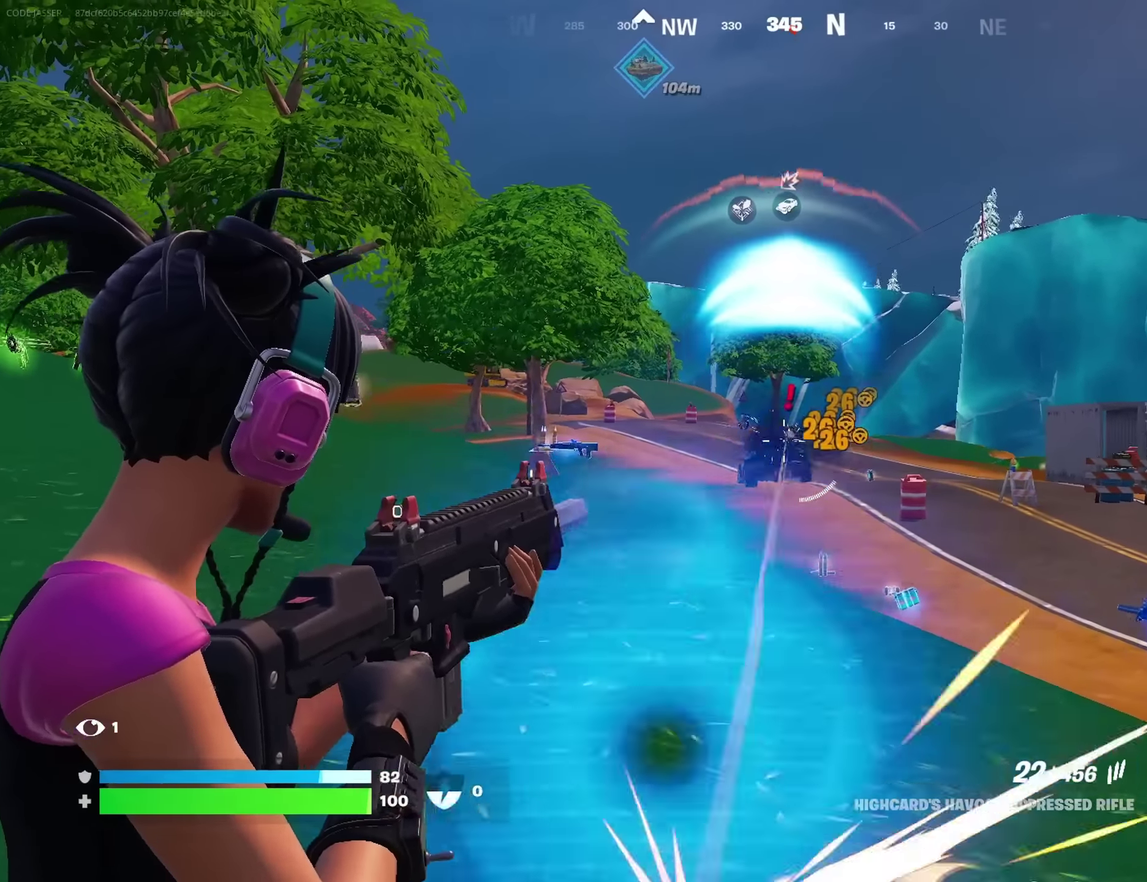
{"dt_ms": 300, "buttons": ["R2"], "left_stick": "up-left", "right_stick": "center", "events": [[183, "L2", "up"]]}
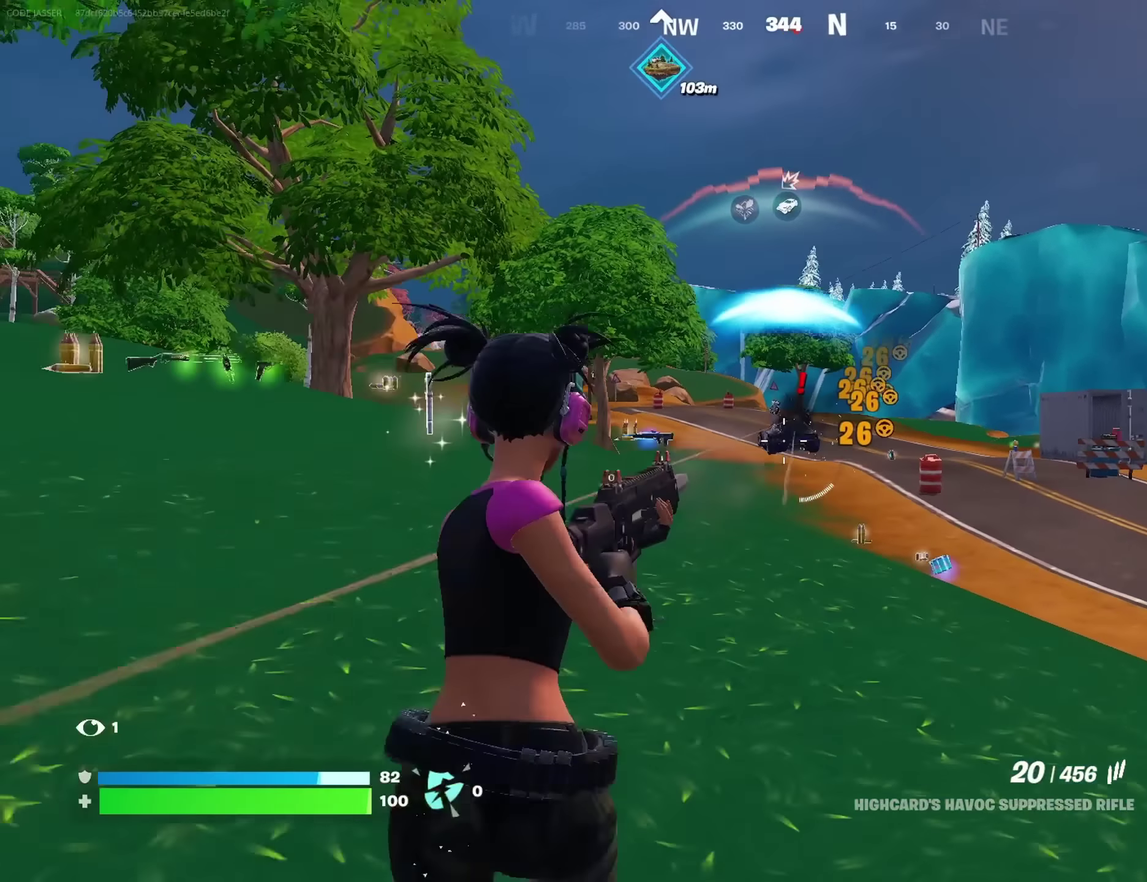
{"dt_ms": 600, "buttons": ["R2"], "left_stick": "up-left", "right_stick": "center", "events": []}
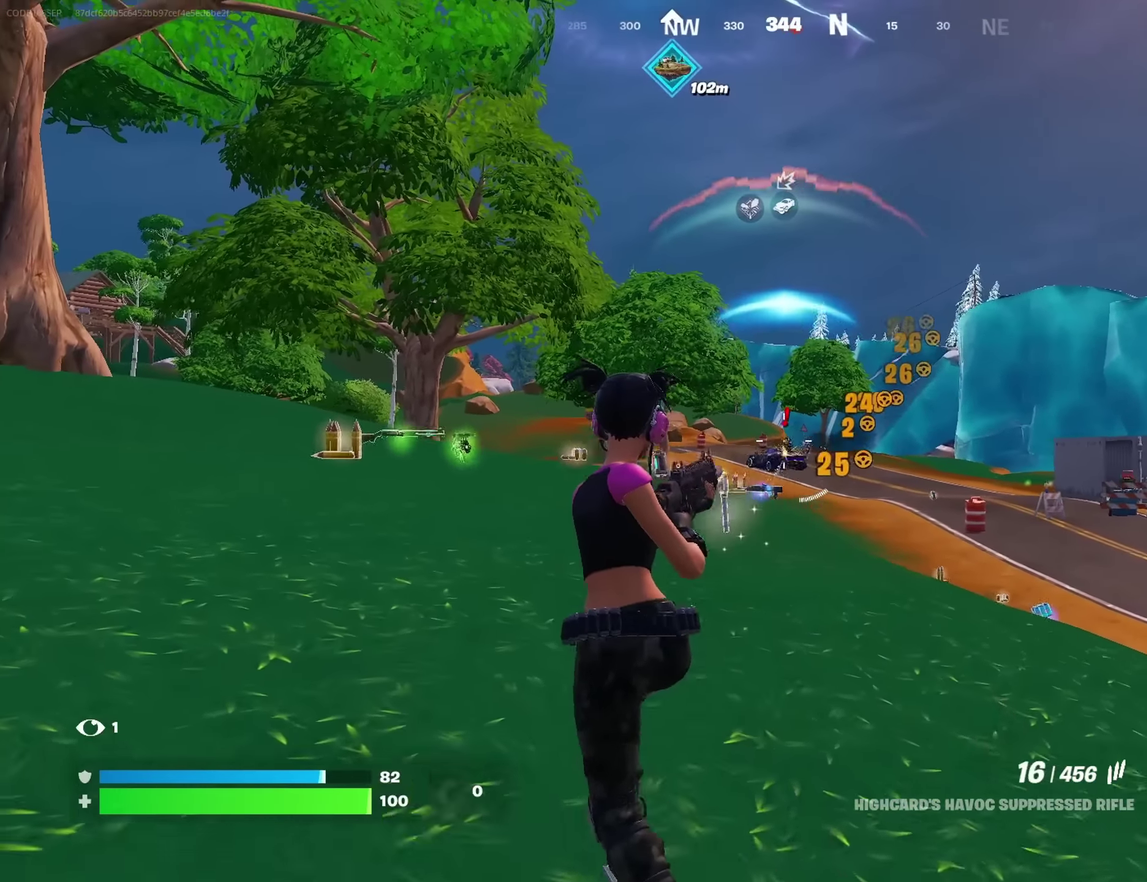
{"dt_ms": 400, "buttons": ["L2", "R2"], "left_stick": "up-left", "right_stick": "center", "events": [[333, "L2", "down"]]}
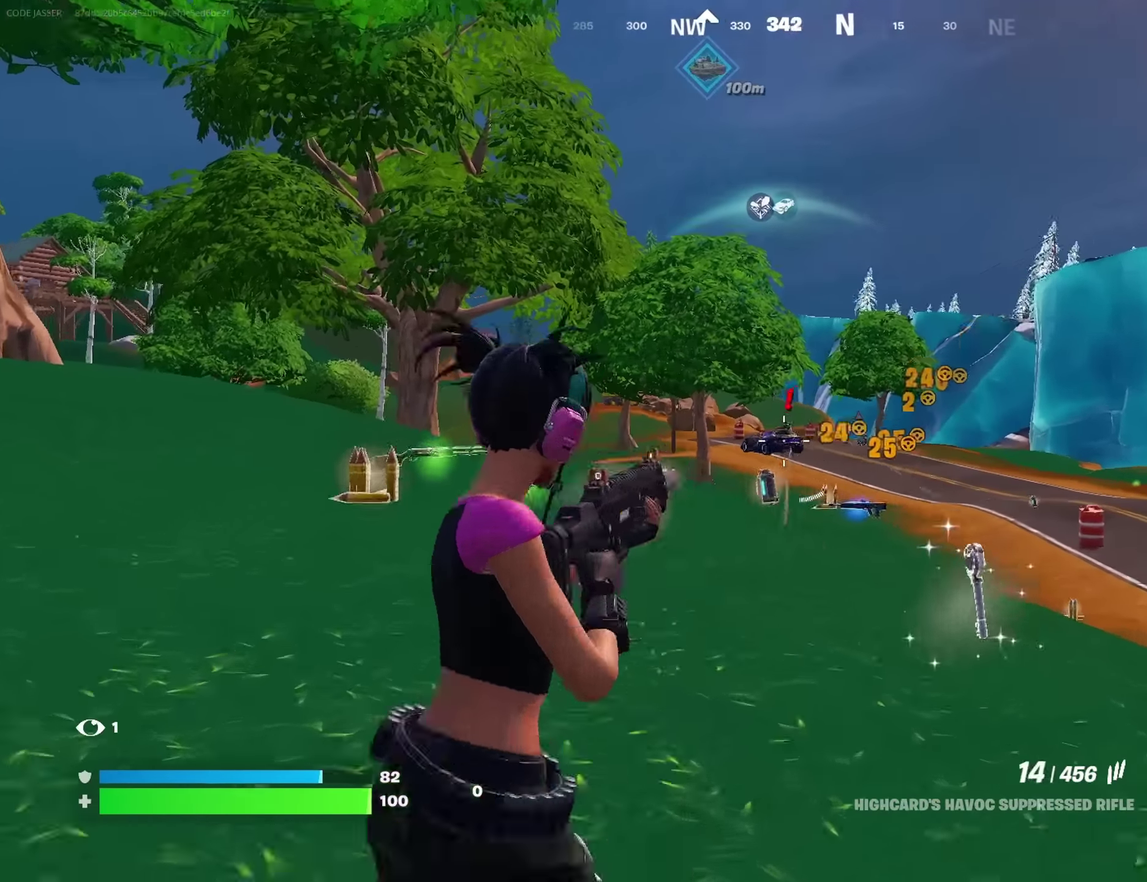
{"dt_ms": 600, "buttons": ["L2"], "left_stick": "up-left", "right_stick": "up-left"}
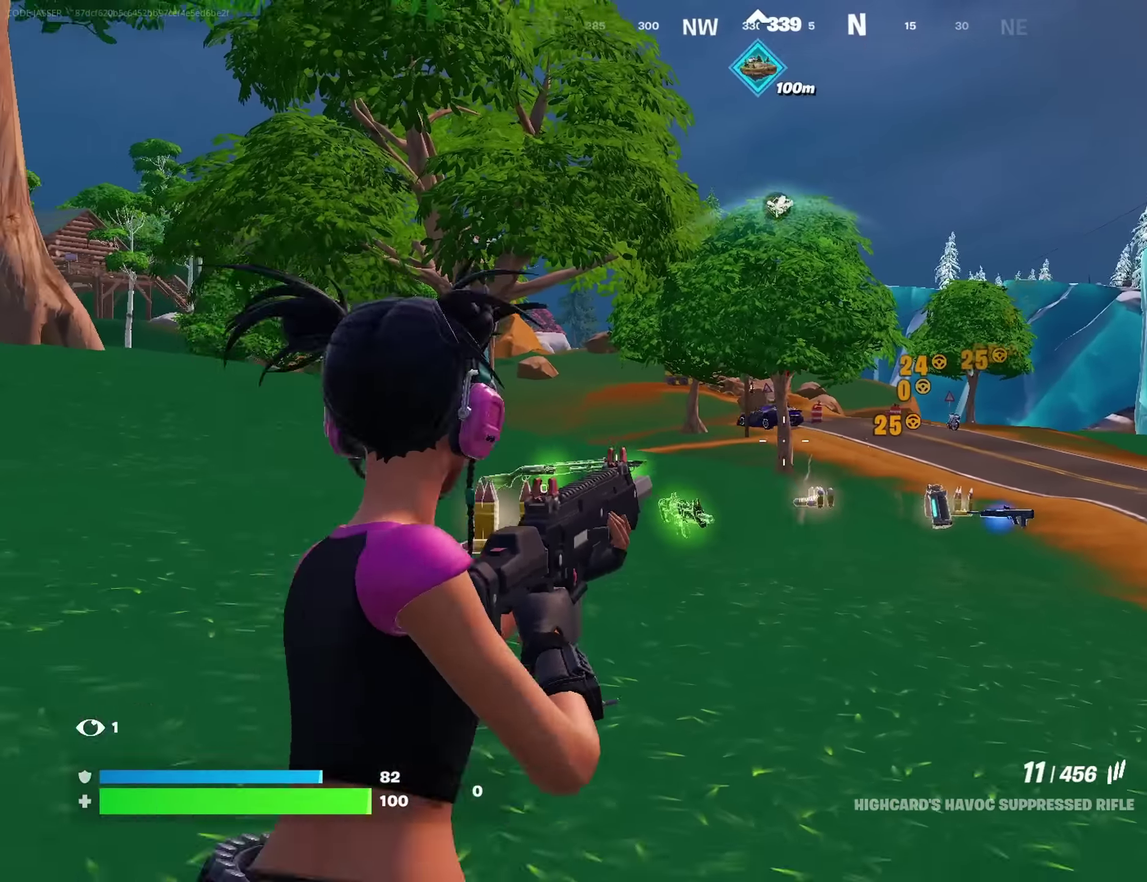
{"dt_ms": 400, "buttons": ["L2"], "left_stick": "up-left", "right_stick": "up-left"}
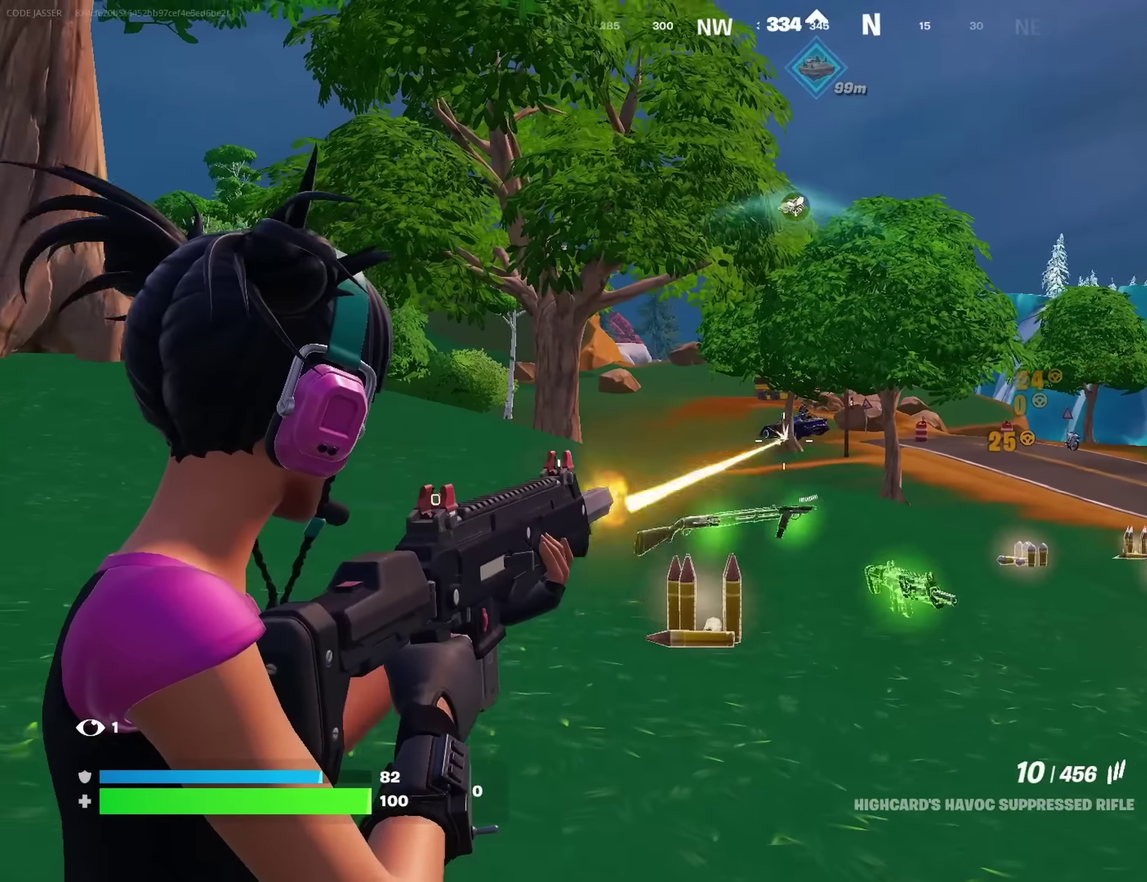
{"dt_ms": 600, "buttons": ["L2", "R2"], "left_stick": "up-left", "right_stick": "center", "events": [[17, "R2", "down"], [50, "right_stick", "center"], [300, "right_stick", "down-left"], [350, "right_stick", "center"]]}
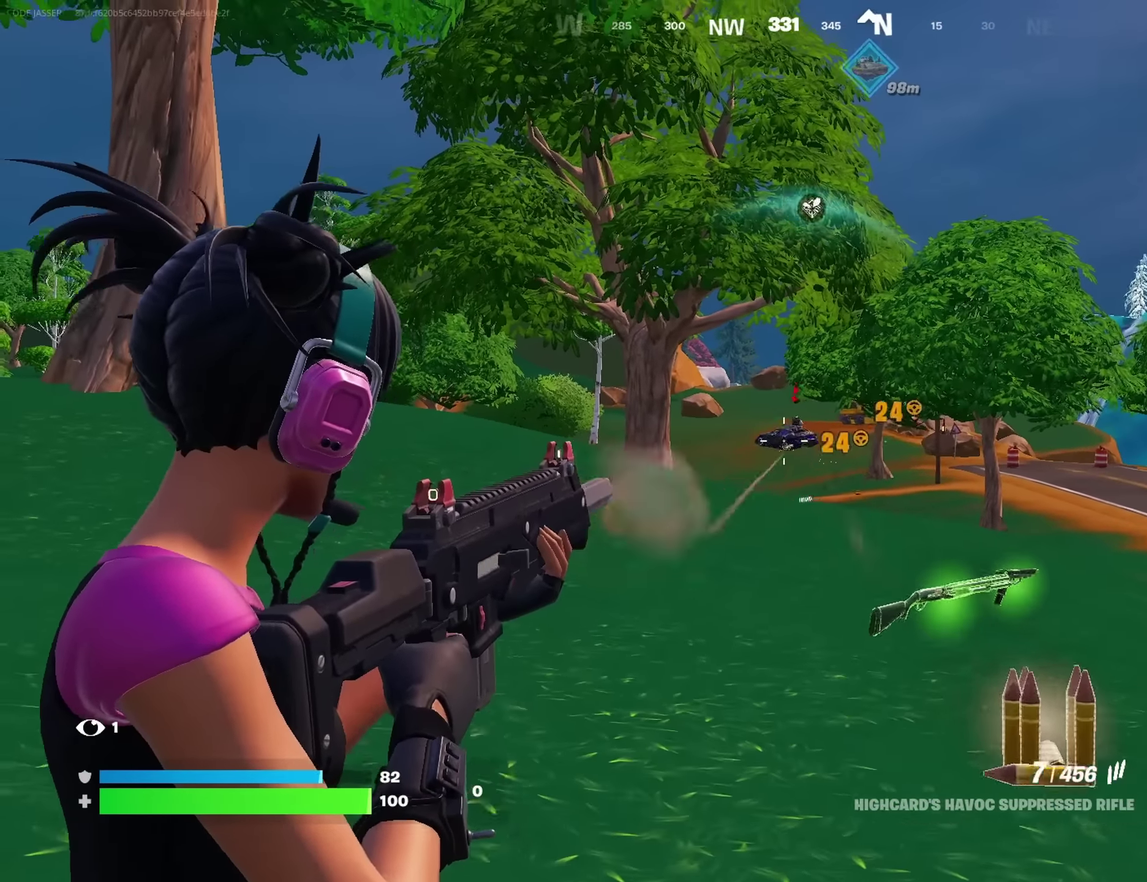
{"dt_ms": 400, "buttons": ["L2", "R2"], "left_stick": "up", "right_stick": "center", "events": [[283, "left_stick", "up"]]}
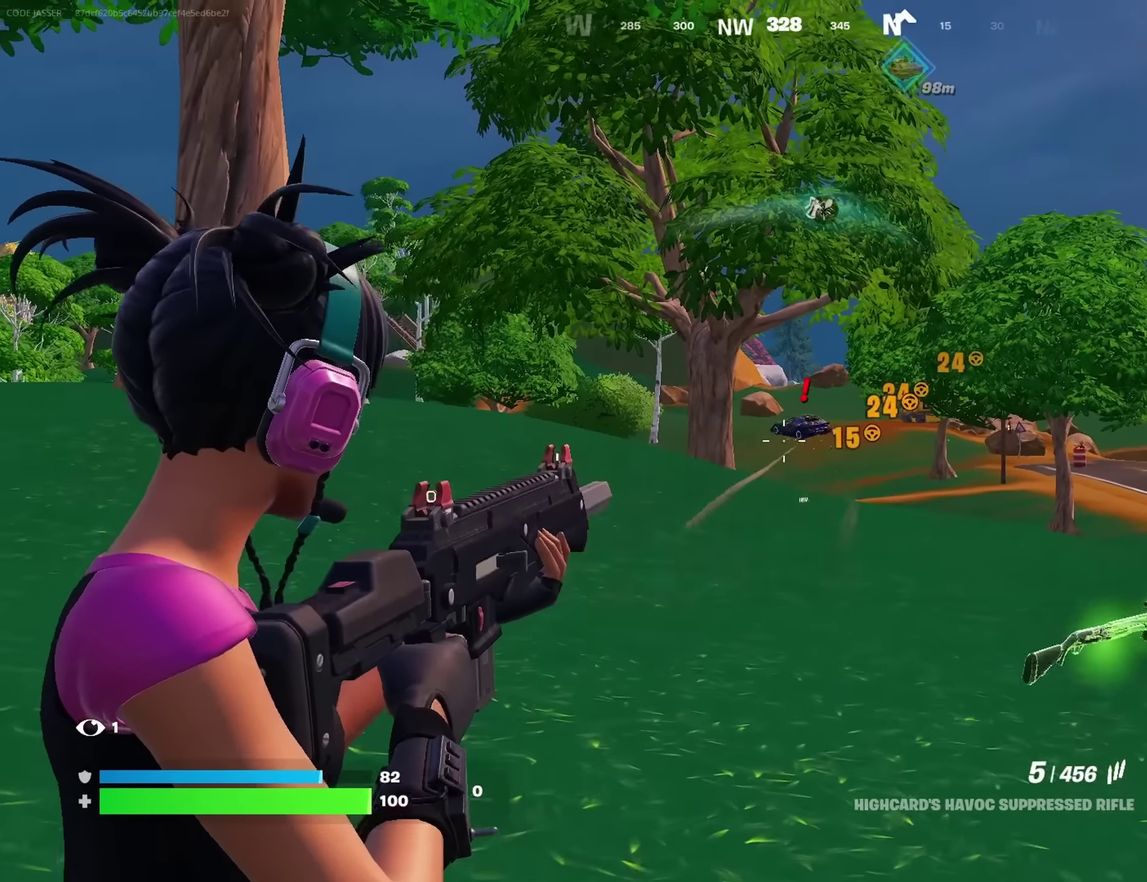
{"dt_ms": 600, "buttons": ["L2", "R2"], "left_stick": "up-right", "right_stick": "center", "events": [[250, "left_stick", "up-right"]]}
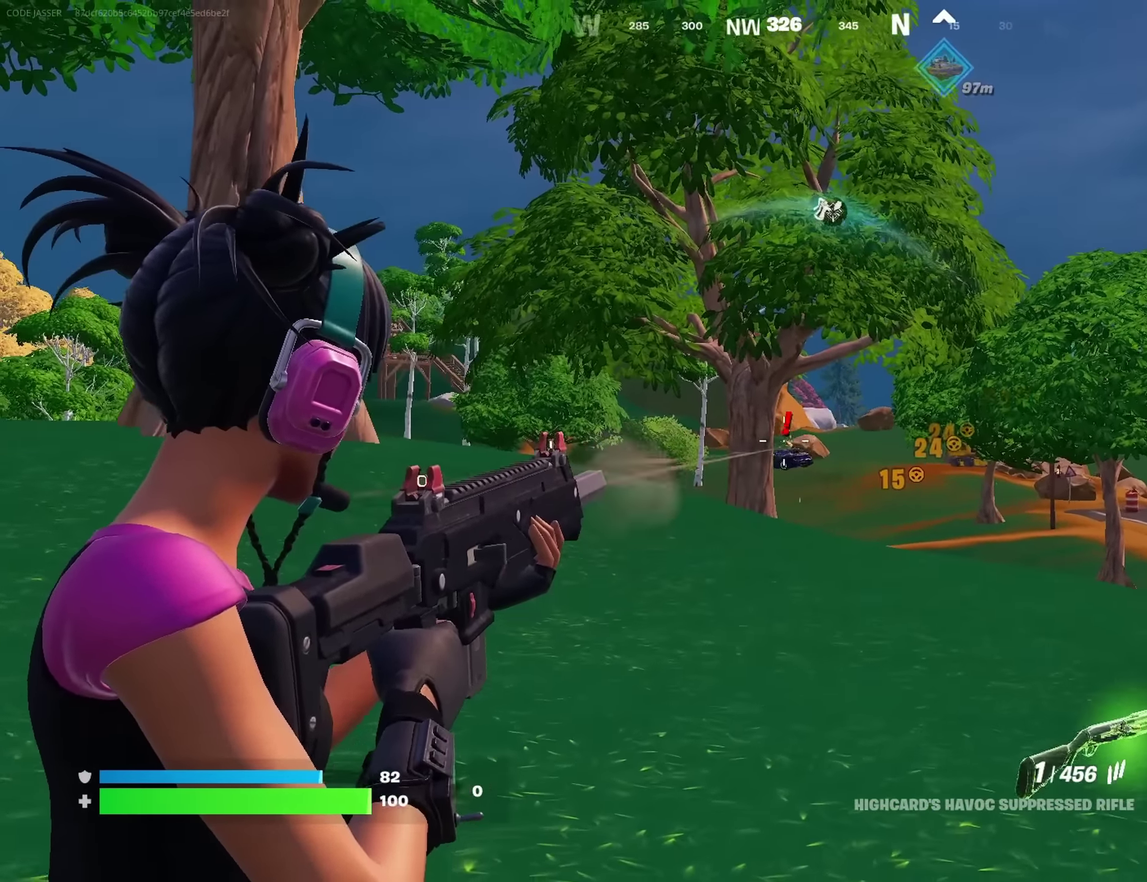
{"dt_ms": 400, "buttons": [], "left_stick": "up-left", "right_stick": "center", "events": [[267, "left_stick", "up"], [283, "L2", "up"], [283, "R2", "up"], [317, "left_stick", "up-left"]]}
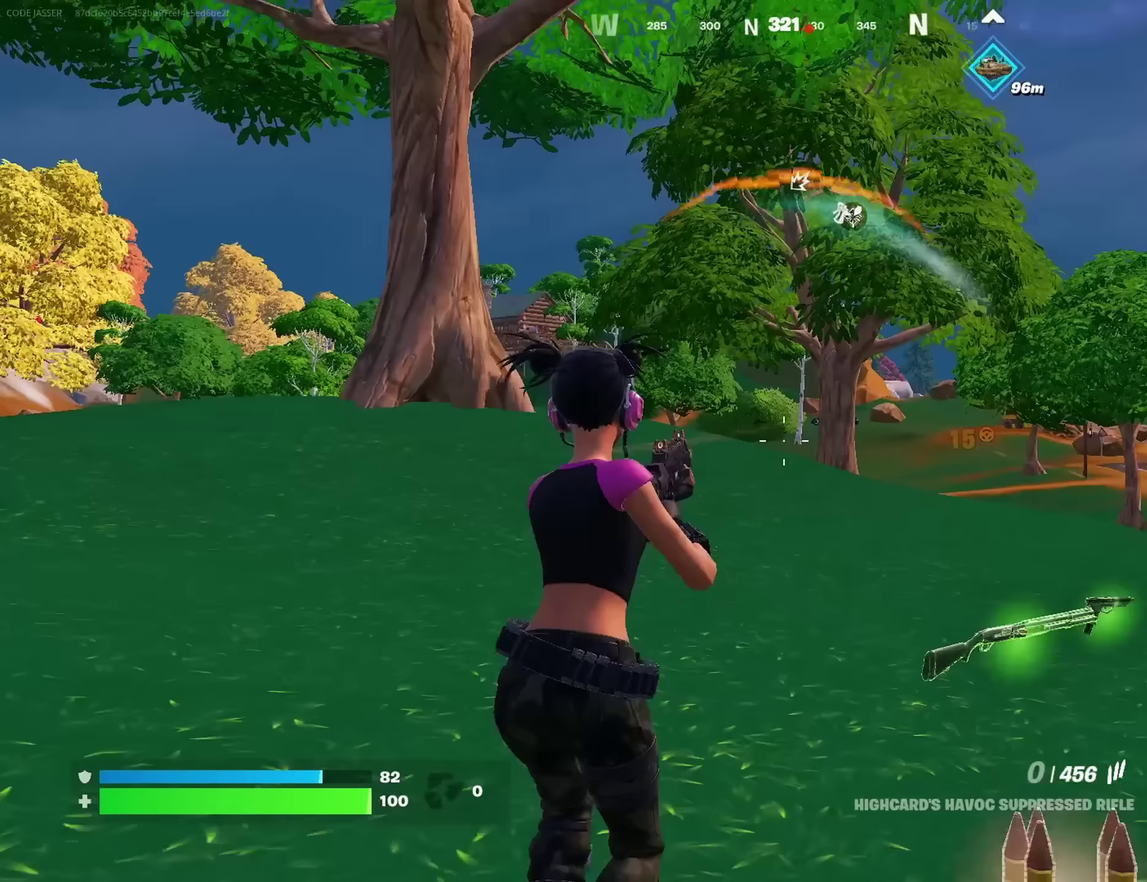
{"dt_ms": 600, "buttons": ["L2", "R2"], "left_stick": "up-left", "right_stick": "center", "events": [[183, "L2", "down"], [517, "R2", "down"]]}
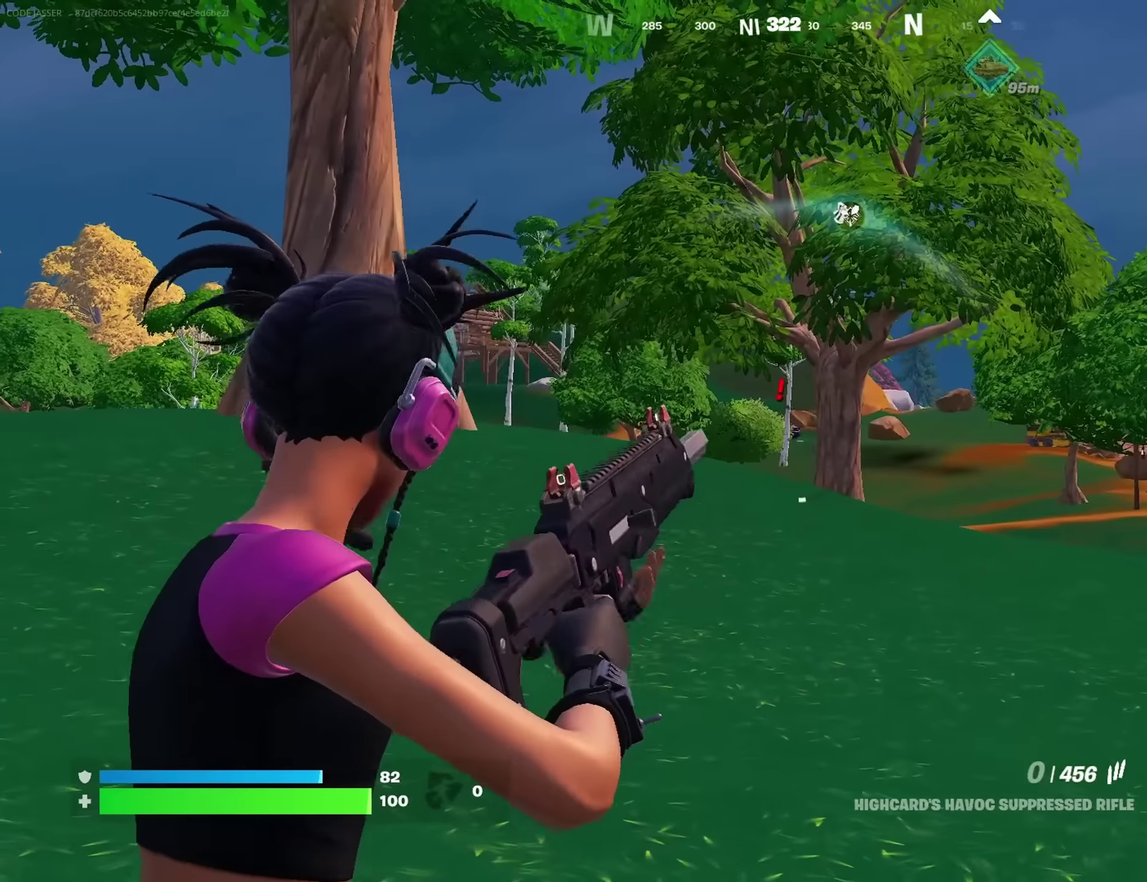
{"dt_ms": 400, "buttons": [], "left_stick": "up-left", "right_stick": "center", "events": [[17, "L2", "up"], [50, "R2", "up"], [300, "right_stick", "left"], [383, "right_stick", "center"]]}